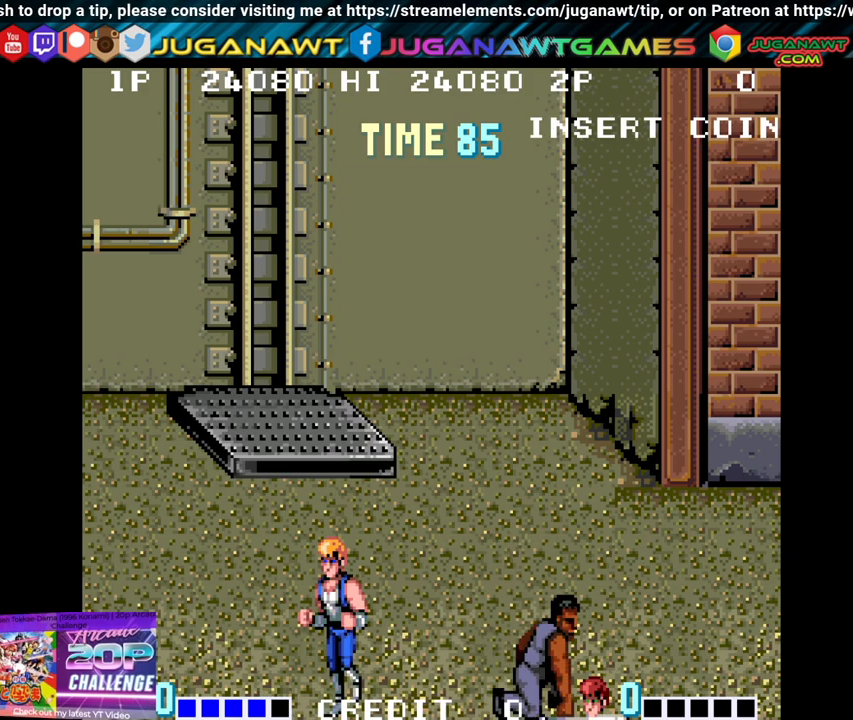
Gameplay with a controller (Xbox layout); each line is a JSON object with the inputs held at the frame after it. "events" lists button and stick changes between this image and that frame as [ms after this image, input, new state], when the widget could be followed in between.
{"buttons": ["X", "Y"], "left_stick": "center", "right_stick": "center", "events": [[200, "DPAD_LEFT", "down"], [400, "DPAD_LEFT", "up"], [450, "X", "down"], [450, "Y", "down"]]}
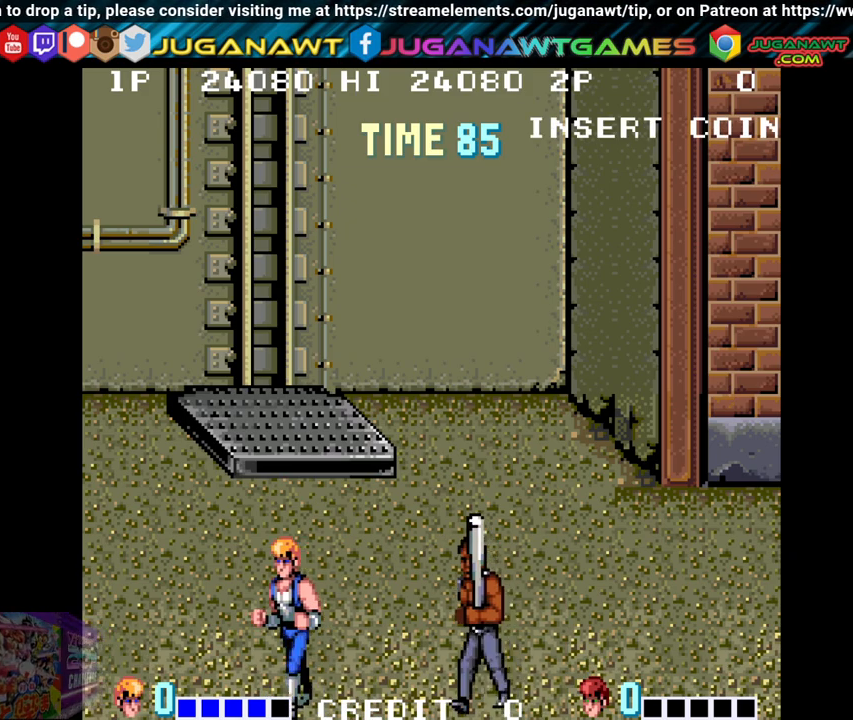
{"buttons": [], "left_stick": "center", "right_stick": "center", "events": [[167, "X", "up"], [167, "Y", "up"]]}
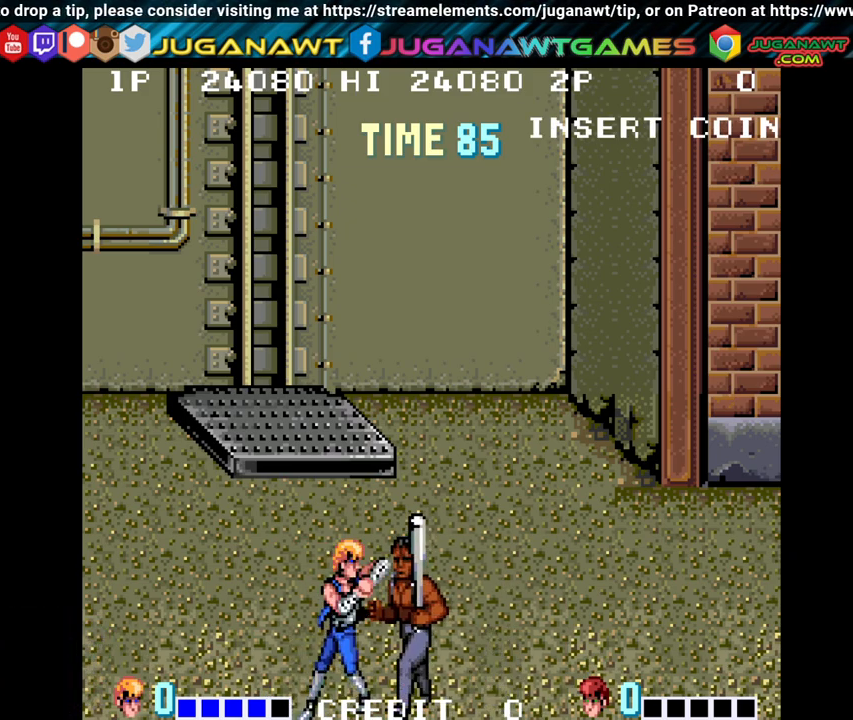
{"buttons": [], "left_stick": "center", "right_stick": "center", "events": [[200, "Y", "down"], [217, "X", "down"], [350, "X", "up"], [367, "Y", "up"]]}
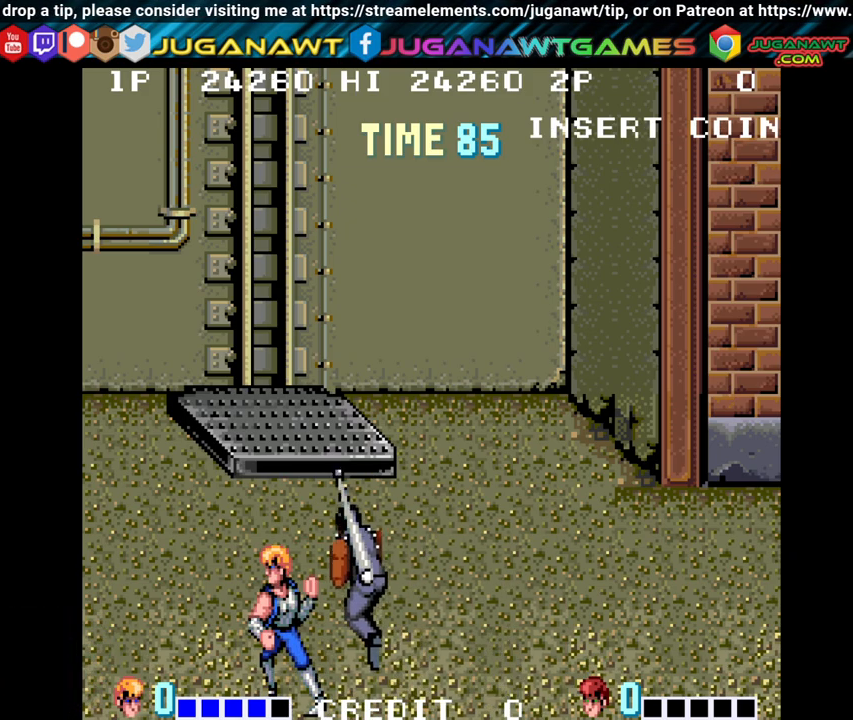
{"buttons": [], "left_stick": "center", "right_stick": "center", "events": []}
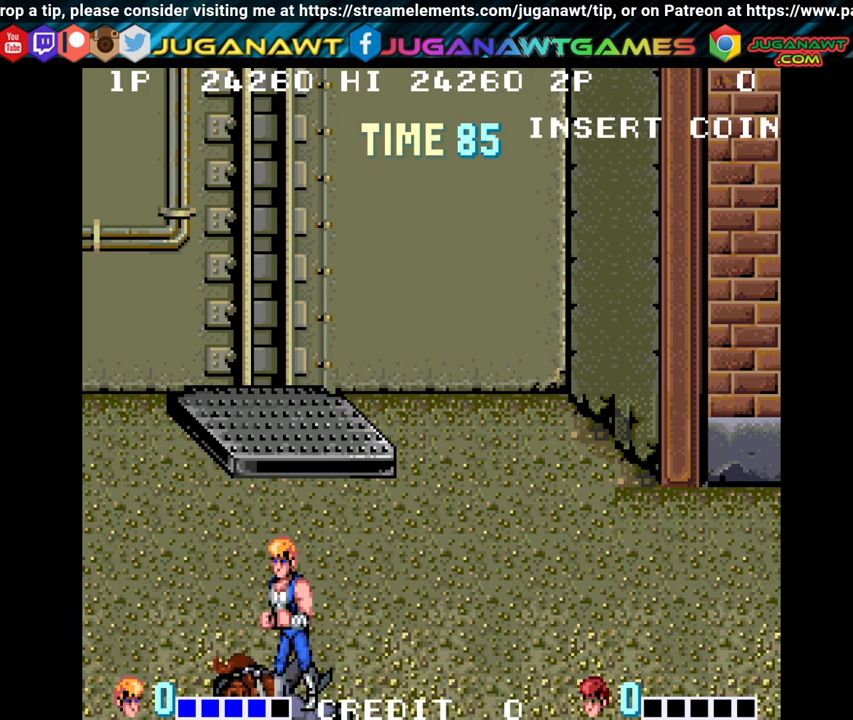
{"buttons": [], "left_stick": "center", "right_stick": "center", "events": [[233, "DPAD_LEFT", "down"], [300, "DPAD_LEFT", "up"]]}
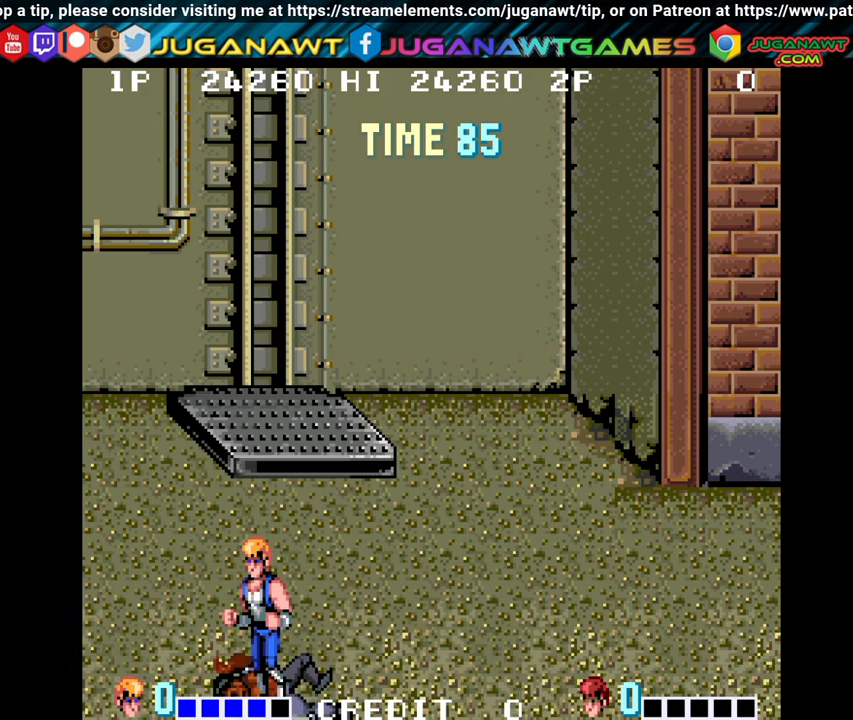
{"buttons": [], "left_stick": "center", "right_stick": "center", "events": [[17, "DPAD_RIGHT", "down"], [283, "X", "down"], [283, "Y", "down"], [300, "DPAD_RIGHT", "up"], [450, "X", "up"], [450, "Y", "up"]]}
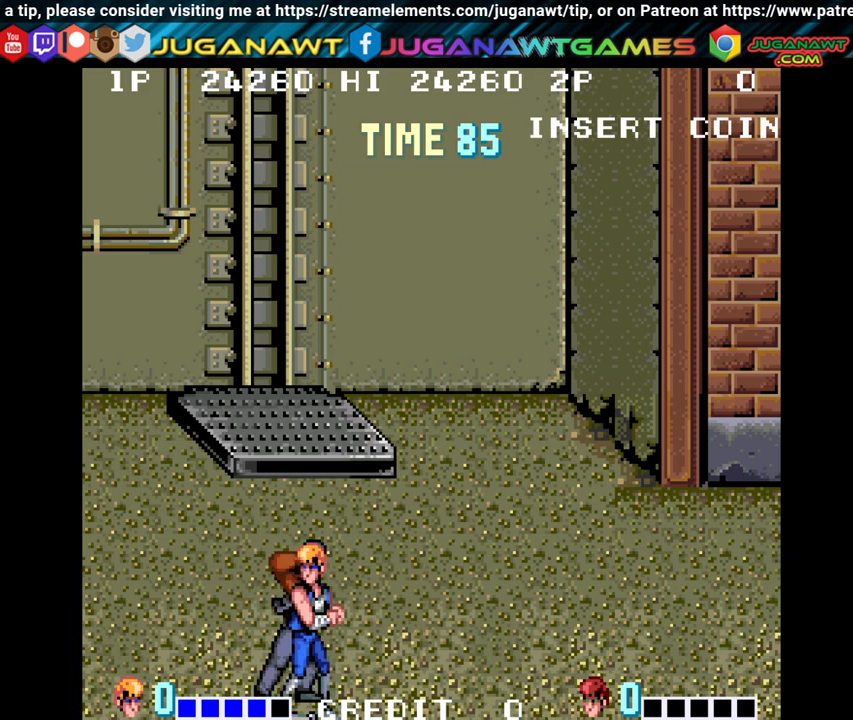
{"buttons": ["X", "Y"], "left_stick": "center", "right_stick": "center", "events": [[400, "X", "down"], [400, "Y", "down"]]}
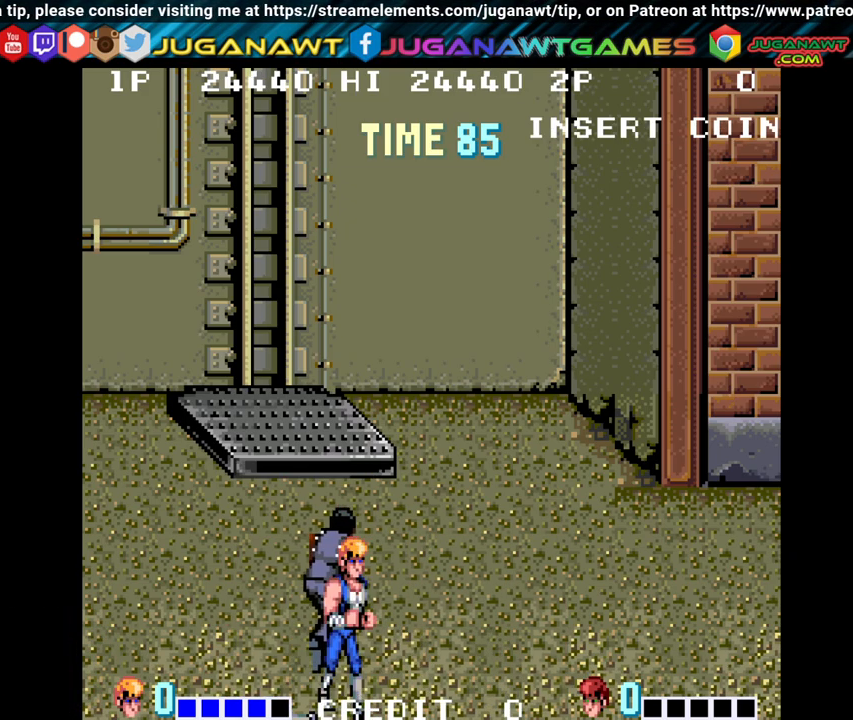
{"buttons": ["DPAD_UP", "DPAD_RIGHT"], "left_stick": "center", "right_stick": "center", "events": [[17, "X", "up"], [17, "Y", "up"], [233, "DPAD_RIGHT", "down"], [333, "DPAD_UP", "down"]]}
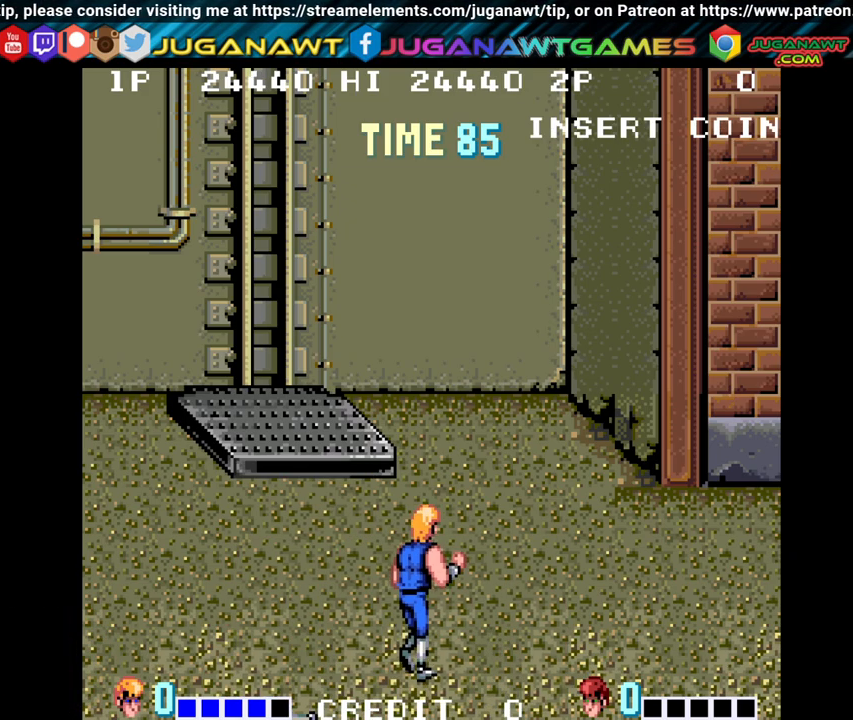
{"buttons": [], "left_stick": "center", "right_stick": "center", "events": [[133, "DPAD_UP", "up"], [150, "DPAD_RIGHT", "up"], [200, "DPAD_LEFT", "down"], [383, "DPAD_LEFT", "up"]]}
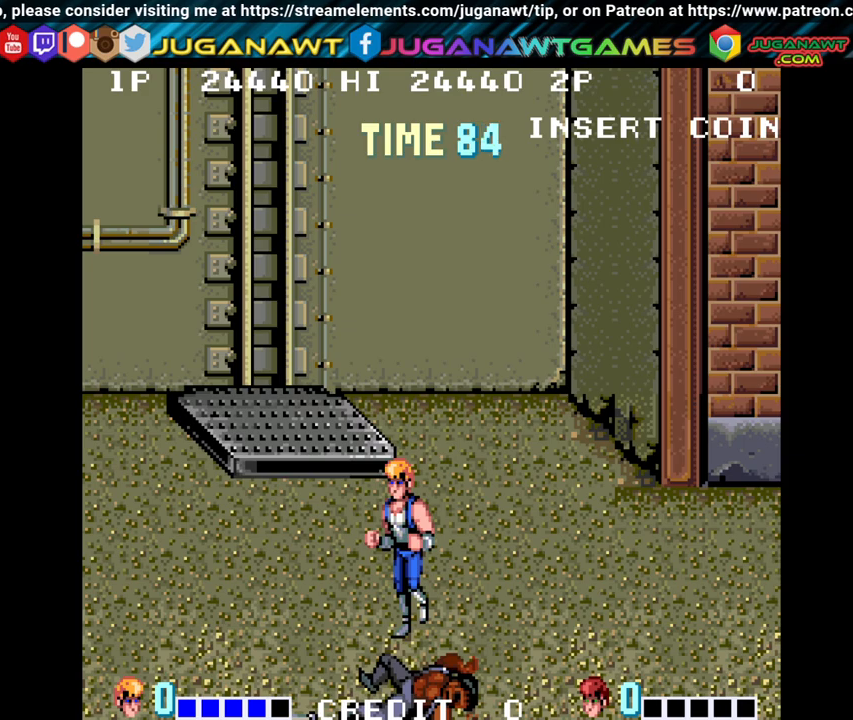
{"buttons": [], "left_stick": "center", "right_stick": "center", "events": []}
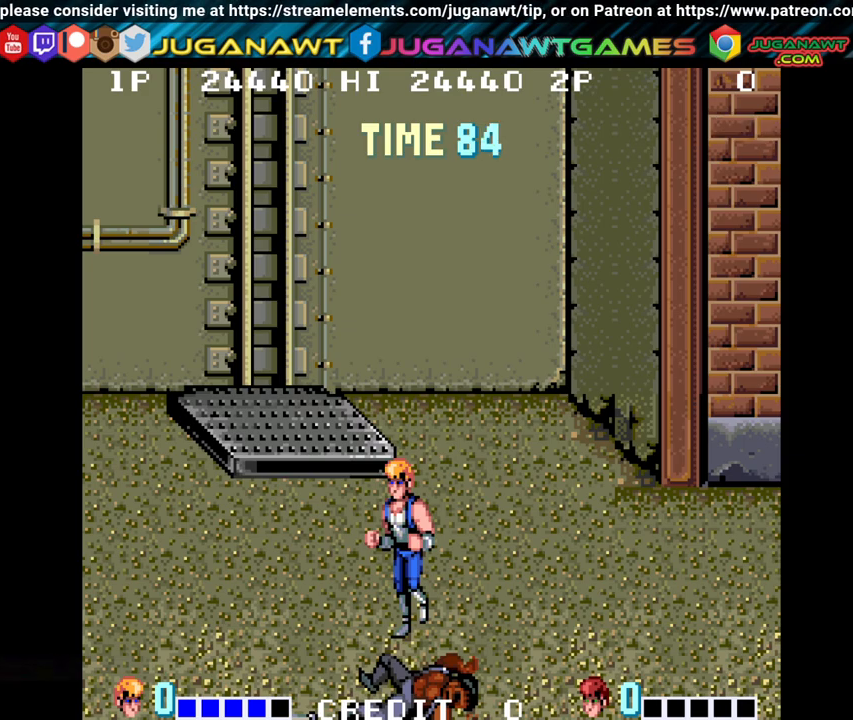
{"buttons": ["DPAD_RIGHT"], "left_stick": "center", "right_stick": "center", "events": [[50, "DPAD_RIGHT", "down"]]}
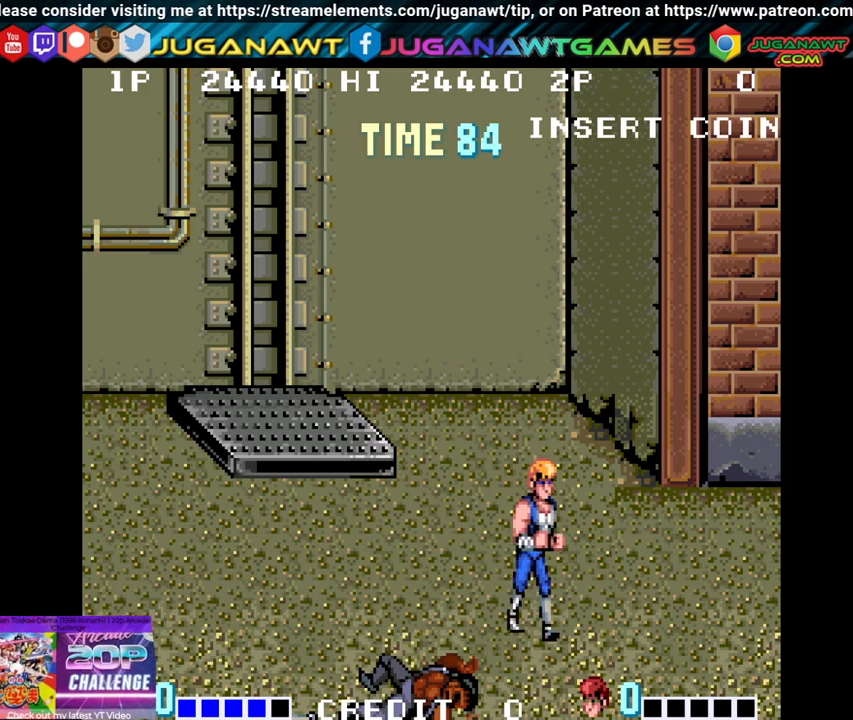
{"buttons": ["DPAD_UP", "DPAD_LEFT"], "left_stick": "center", "right_stick": "center"}
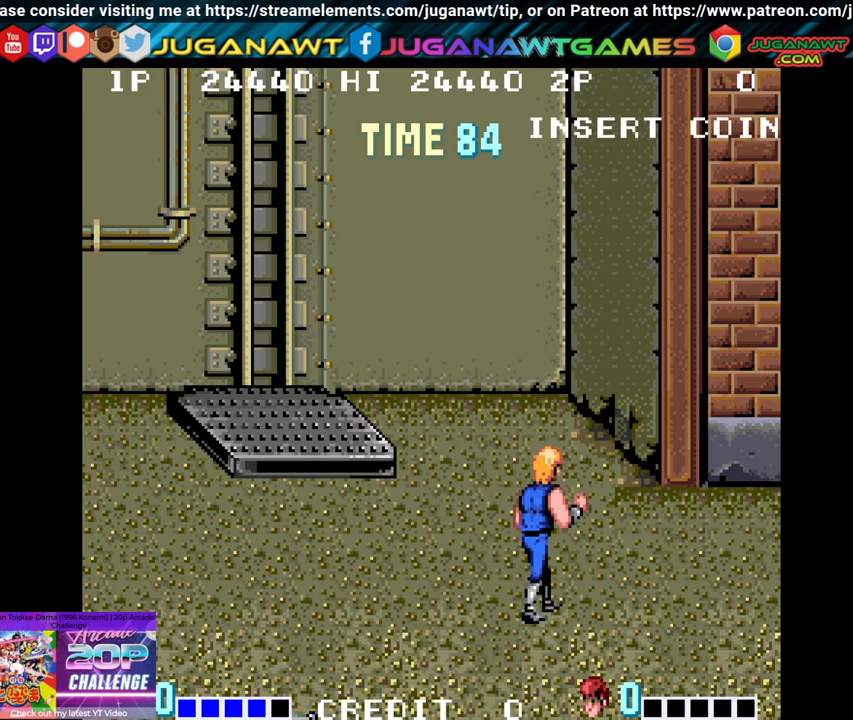
{"buttons": ["DPAD_UP"], "left_stick": "center", "right_stick": "center"}
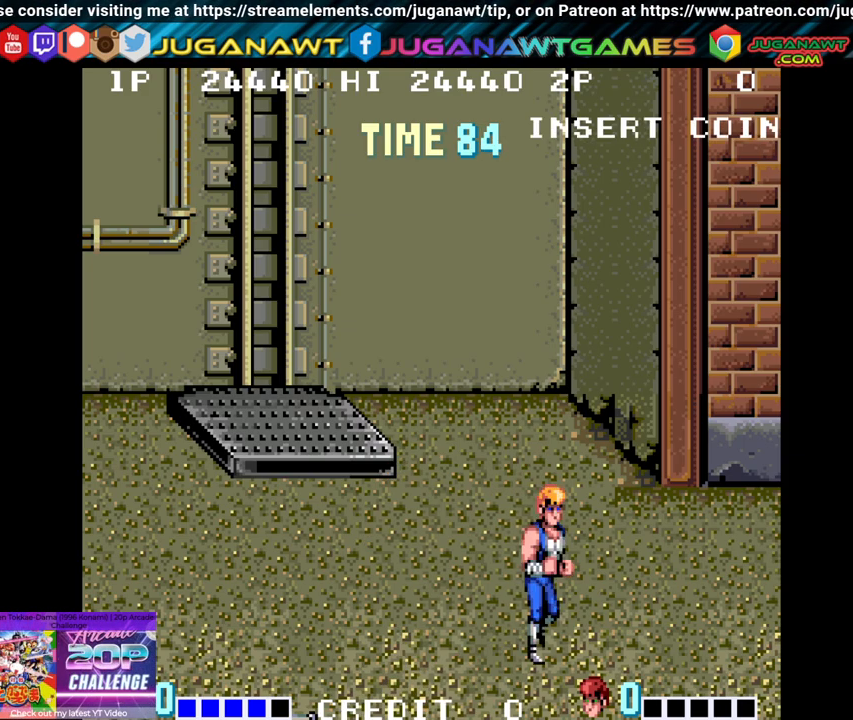
{"buttons": ["DPAD_UP"], "left_stick": "center", "right_stick": "center"}
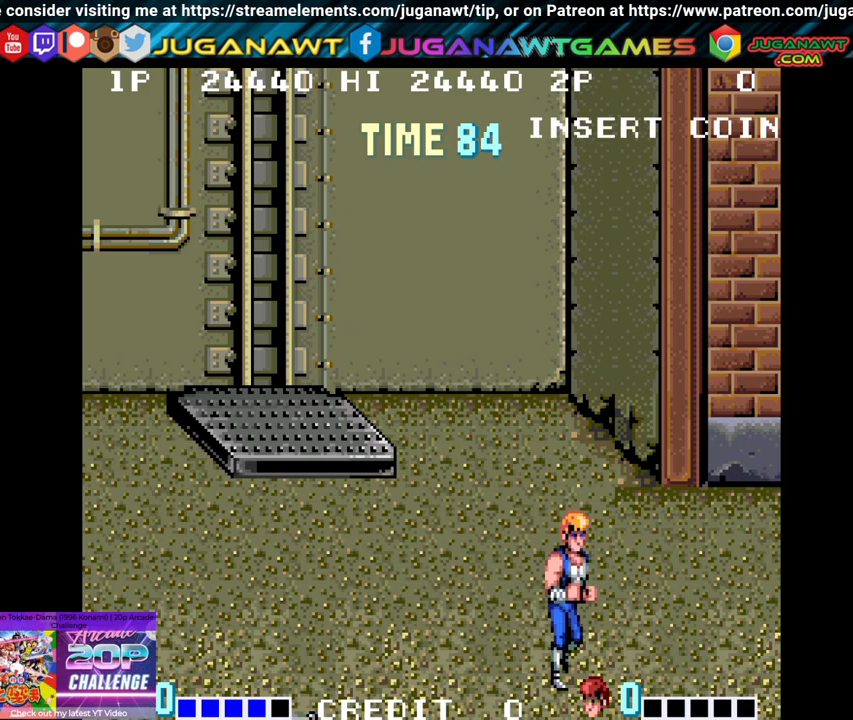
{"buttons": ["DPAD_UP"], "left_stick": "center", "right_stick": "center"}
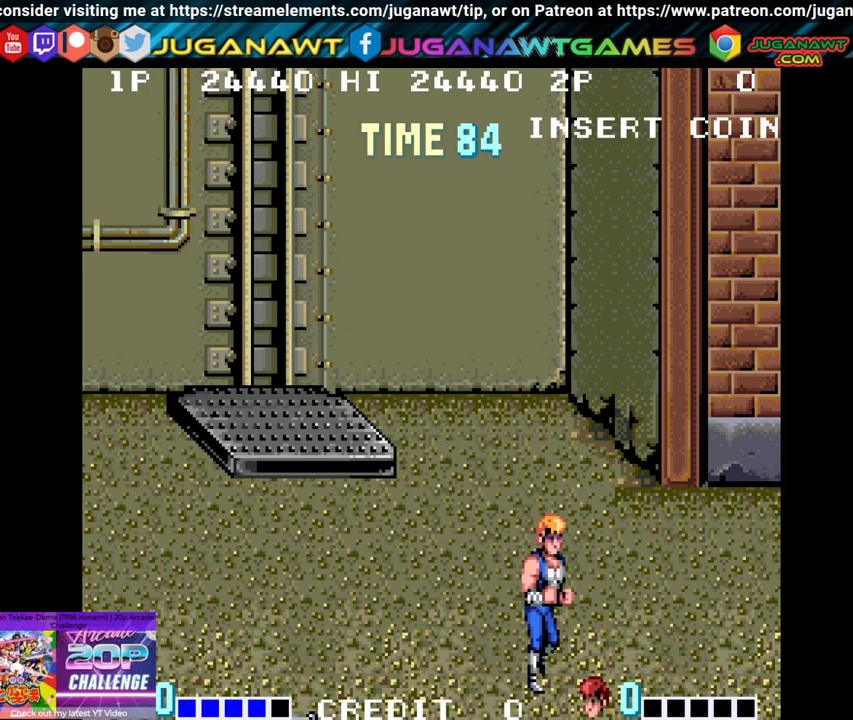
{"buttons": ["DPAD_RIGHT"], "left_stick": "center", "right_stick": "center"}
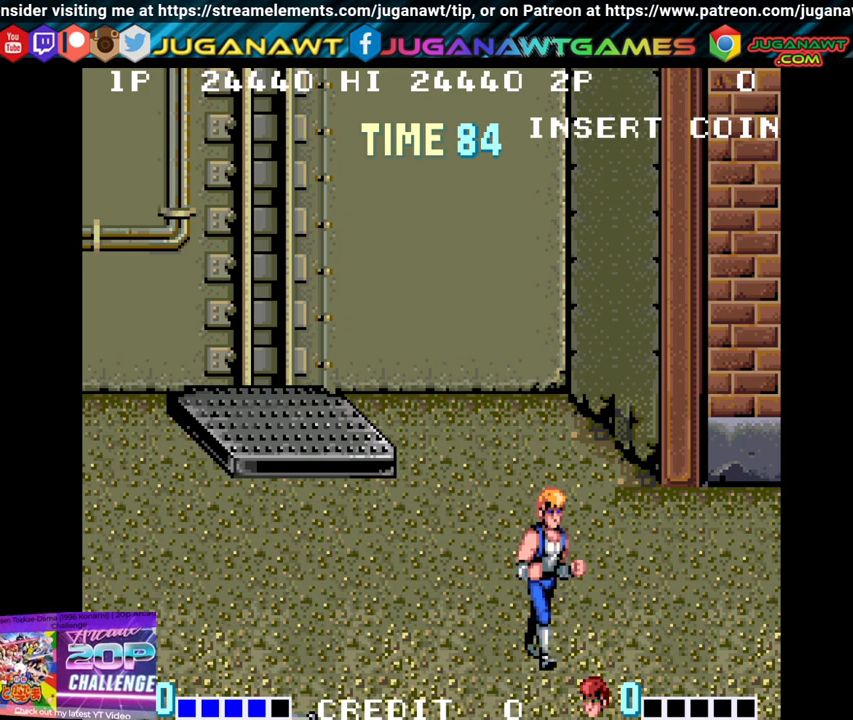
{"buttons": ["DPAD_UP", "DPAD_RIGHT"], "left_stick": "center", "right_stick": "center", "events": [[17, "DPAD_UP", "down"], [50, "DPAD_RIGHT", "up"], [83, "DPAD_LEFT", "down"], [100, "DPAD_UP", "up"], [133, "DPAD_LEFT", "up"], [150, "DPAD_DOWN", "down"], [150, "DPAD_RIGHT", "down"], [200, "DPAD_DOWN", "up"], [267, "DPAD_UP", "down"]]}
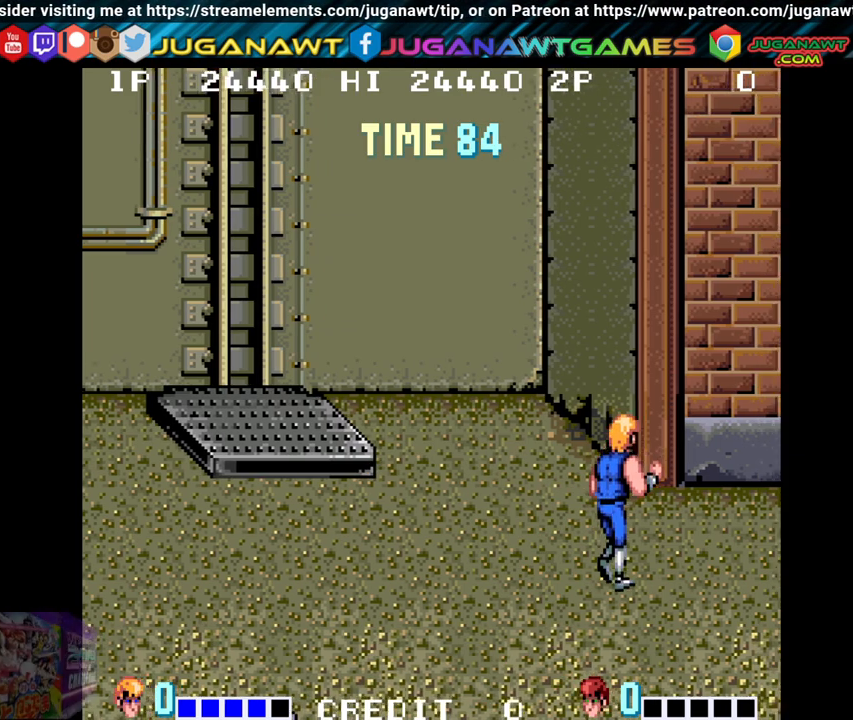
{"buttons": ["DPAD_DOWN", "DPAD_LEFT"], "left_stick": "center", "right_stick": "center", "events": [[167, "DPAD_UP", "up"], [267, "DPAD_DOWN", "down"], [400, "DPAD_RIGHT", "up"], [500, "DPAD_LEFT", "down"]]}
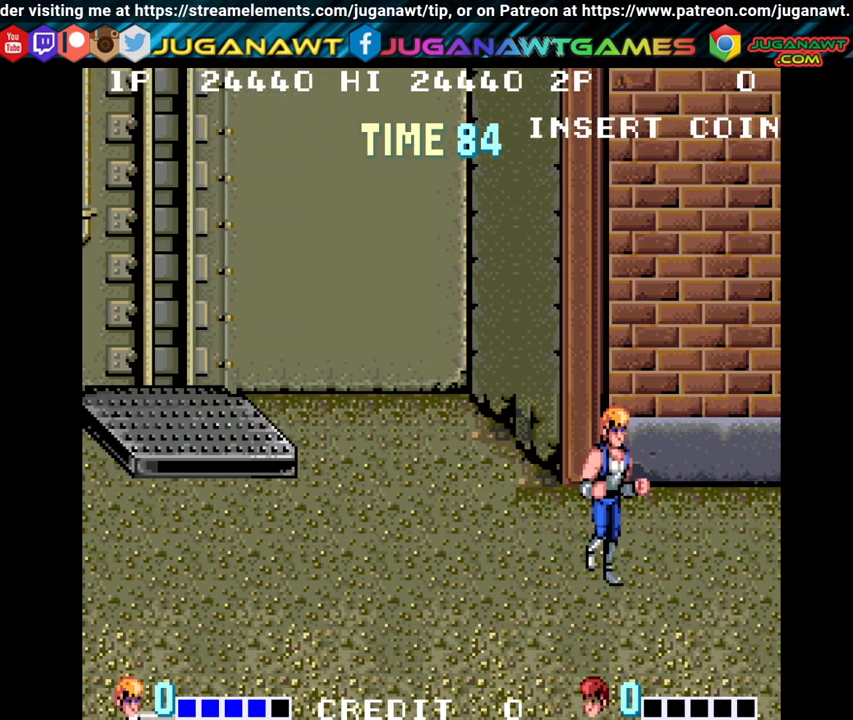
{"buttons": ["DPAD_RIGHT"], "left_stick": "center", "right_stick": "center", "events": [[217, "DPAD_DOWN", "up"], [317, "DPAD_UP", "down"], [433, "DPAD_LEFT", "up"], [467, "DPAD_RIGHT", "down"], [467, "DPAD_UP", "up"]]}
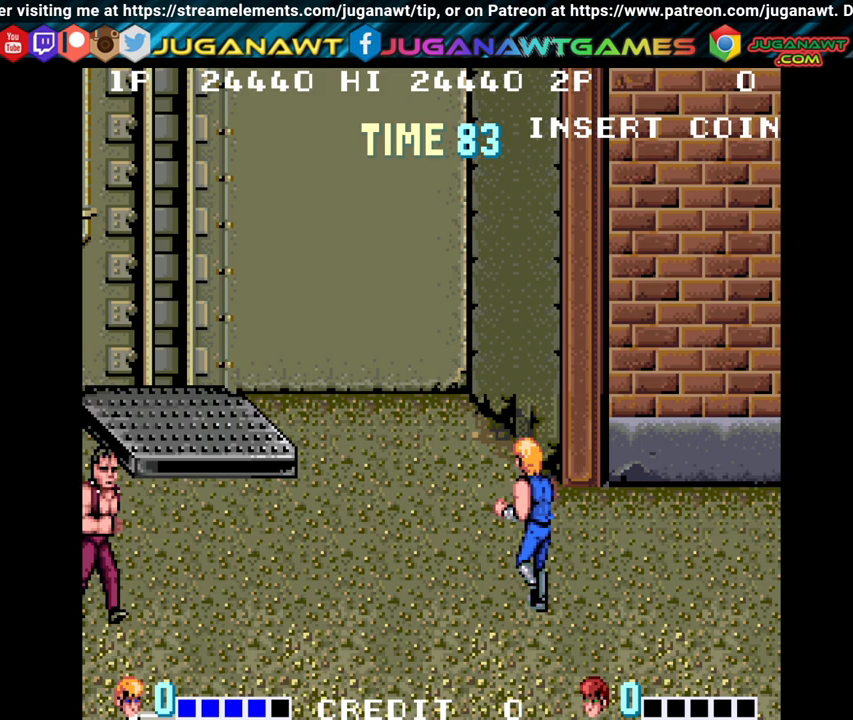
{"buttons": ["DPAD_DOWN"], "left_stick": "center", "right_stick": "center"}
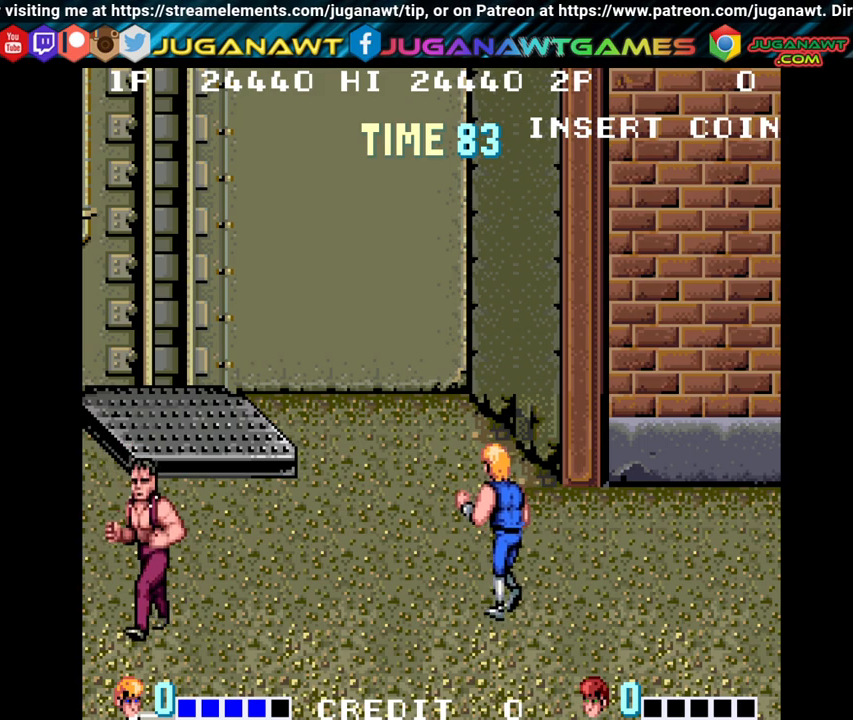
{"buttons": ["DPAD_DOWN"], "left_stick": "center", "right_stick": "center"}
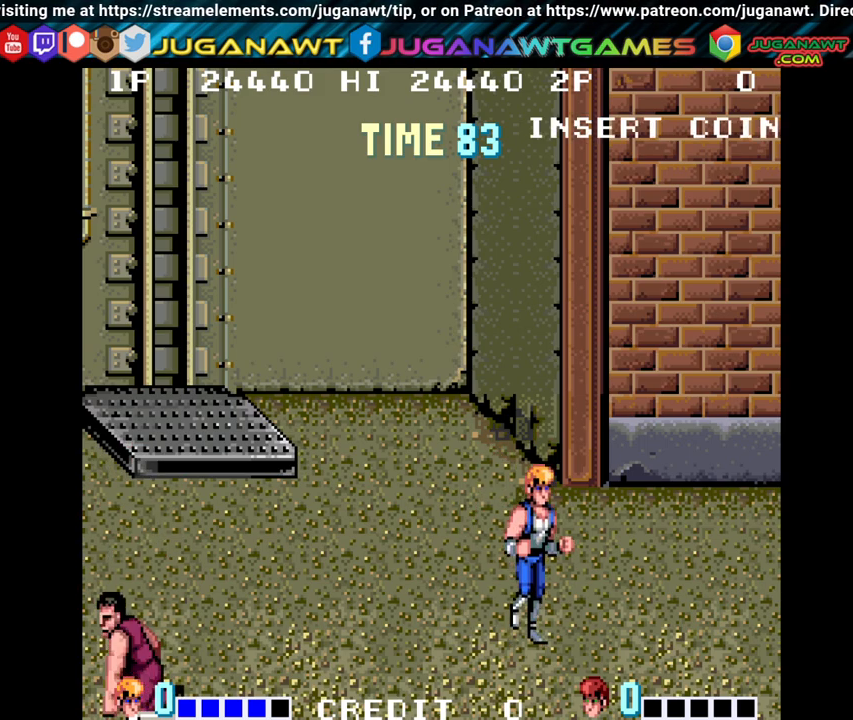
{"buttons": ["DPAD_UP", "DPAD_LEFT"], "left_stick": "center", "right_stick": "center", "events": [[83, "DPAD_DOWN", "up"], [100, "DPAD_UP", "down"], [150, "DPAD_RIGHT", "down"], [200, "DPAD_UP", "up"], [233, "DPAD_DOWN", "down"], [233, "DPAD_RIGHT", "up"], [267, "DPAD_LEFT", "down"], [350, "DPAD_DOWN", "up"], [400, "DPAD_UP", "down"]]}
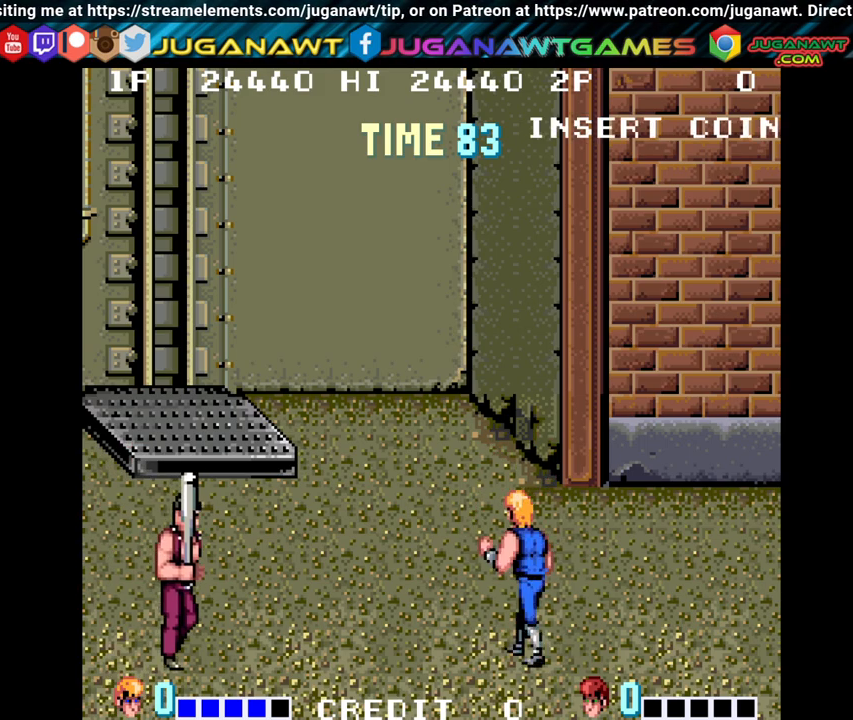
{"buttons": ["DPAD_RIGHT"], "left_stick": "center", "right_stick": "center", "events": [[33, "DPAD_UP", "up"], [200, "DPAD_UP", "down"], [267, "DPAD_UP", "up"], [450, "DPAD_LEFT", "up"], [500, "DPAD_RIGHT", "down"]]}
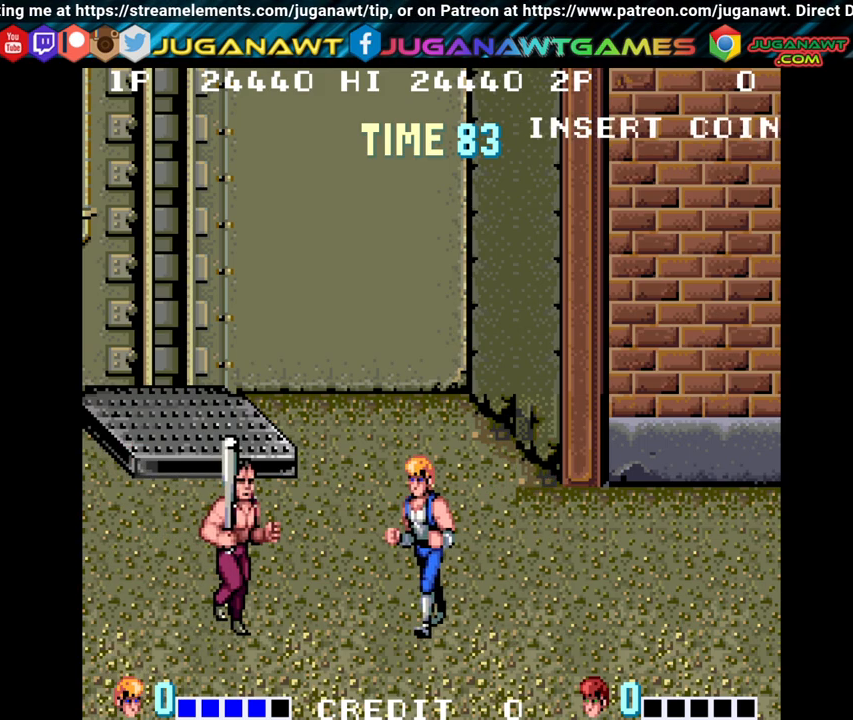
{"buttons": [], "left_stick": "center", "right_stick": "center", "events": [[100, "DPAD_RIGHT", "up"], [183, "X", "down"], [183, "Y", "down"], [350, "X", "up"], [350, "Y", "up"]]}
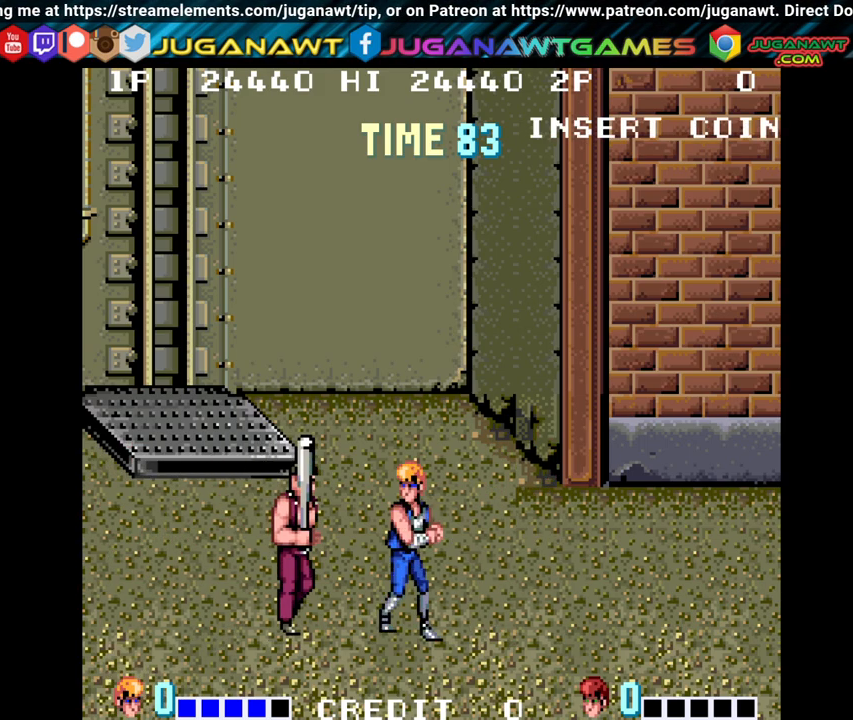
{"buttons": [], "left_stick": "center", "right_stick": "center", "events": []}
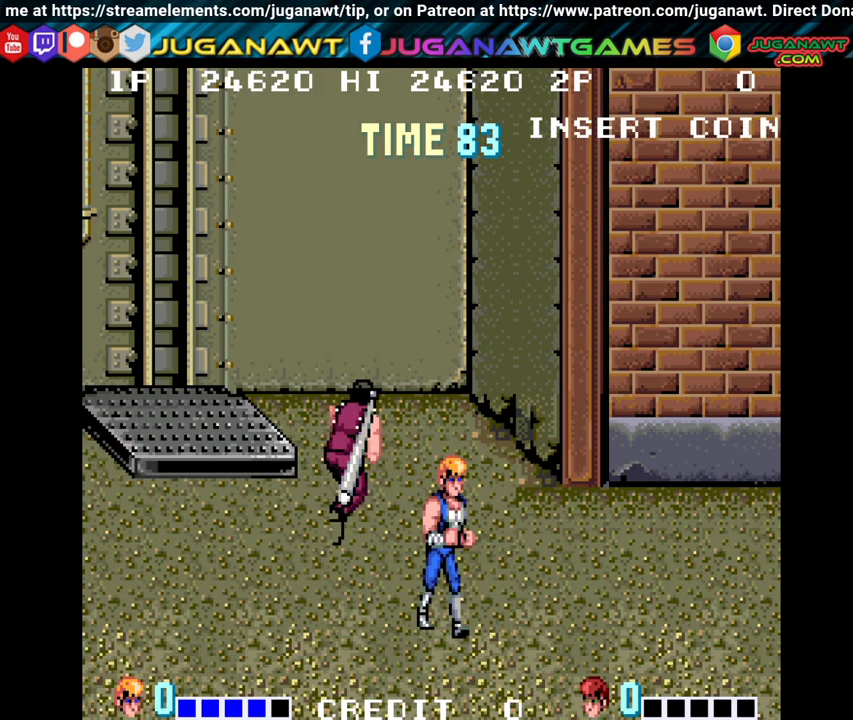
{"buttons": [], "left_stick": "center", "right_stick": "center", "events": []}
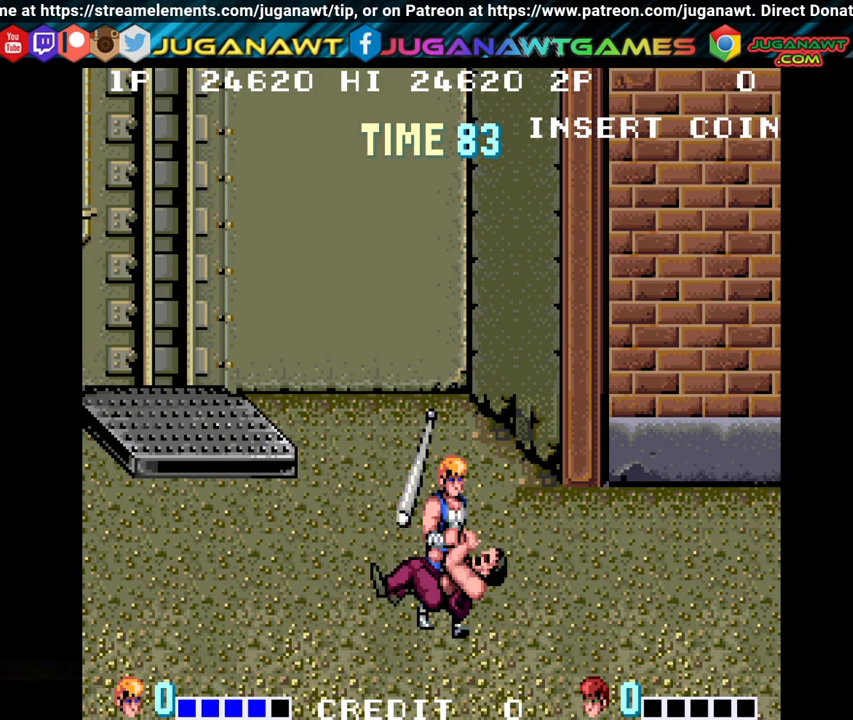
{"buttons": ["DPAD_RIGHT"], "left_stick": "center", "right_stick": "center", "events": [[200, "DPAD_RIGHT", "down"]]}
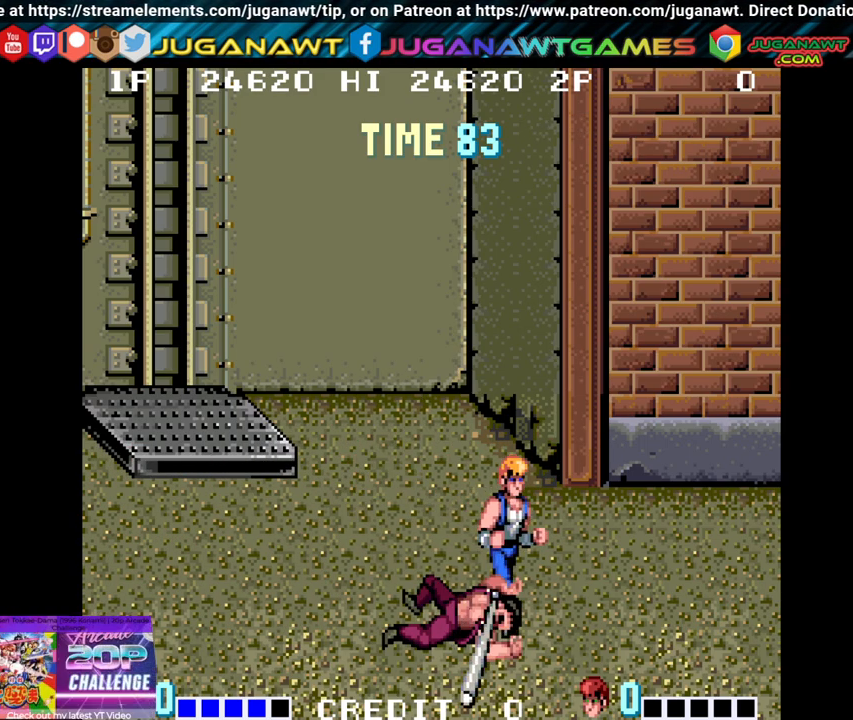
{"buttons": [], "left_stick": "center", "right_stick": "center", "events": [[200, "DPAD_RIGHT", "up"]]}
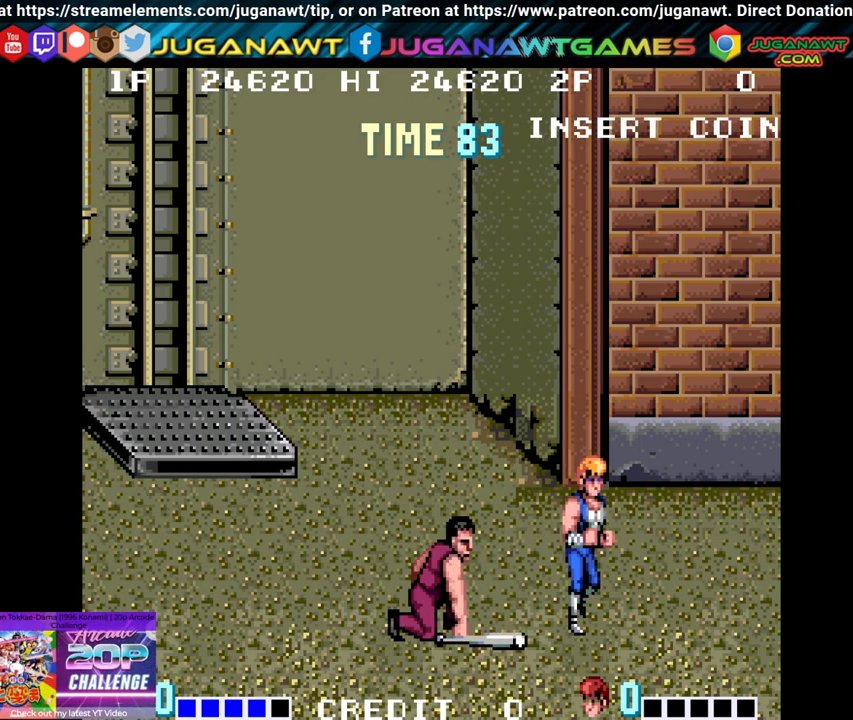
{"buttons": [], "left_stick": "center", "right_stick": "center", "events": [[83, "X", "down"], [83, "Y", "down"], [250, "X", "up"], [267, "Y", "up"]]}